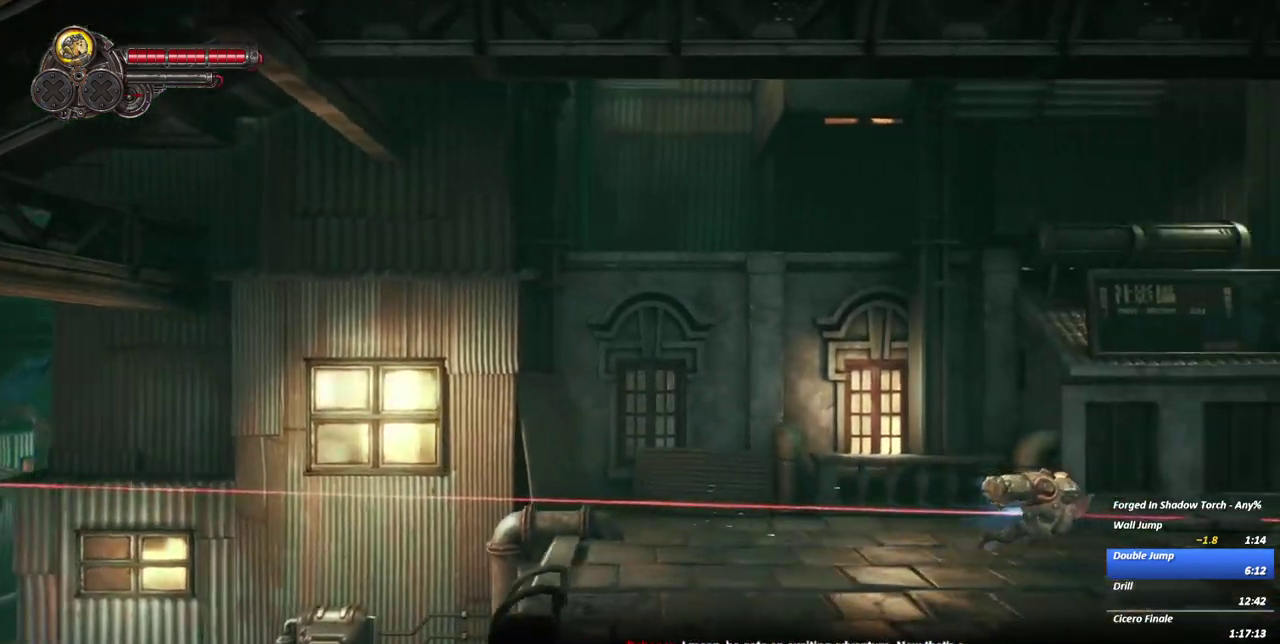
Gameplay with a controller (Xbox layout); each line is a JSON object with the inputs held at the frame after it. "events" lists button and stick changes between this image and that frame as [ms after this image, input, new state], when the widget could be followed in between. This overlay highlights the sticks when they move; stick clicks (L3) are not distinguishable. Not read: B DPAD_DOWN DPAD_LEFT L1 L2 L3 R1 R2 R3 SELECT START.
{"buttons": ["A"], "left_stick": "center", "events": [[500, "A", "down"]]}
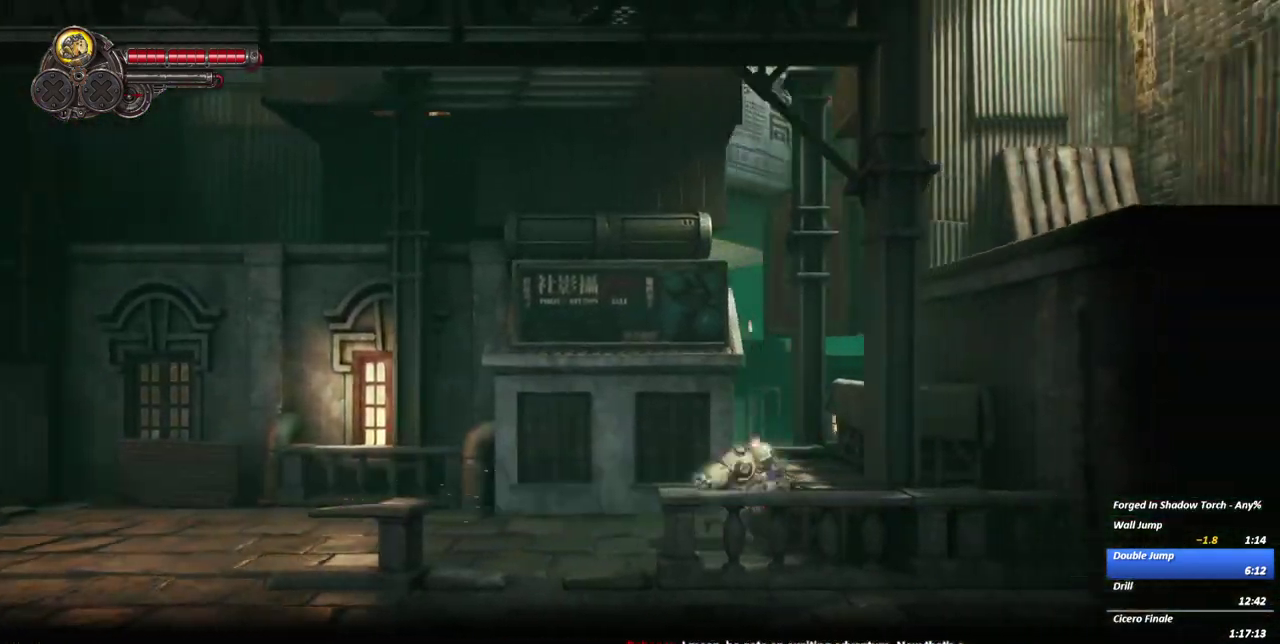
{"buttons": [], "left_stick": "center", "events": [[317, "A", "up"]]}
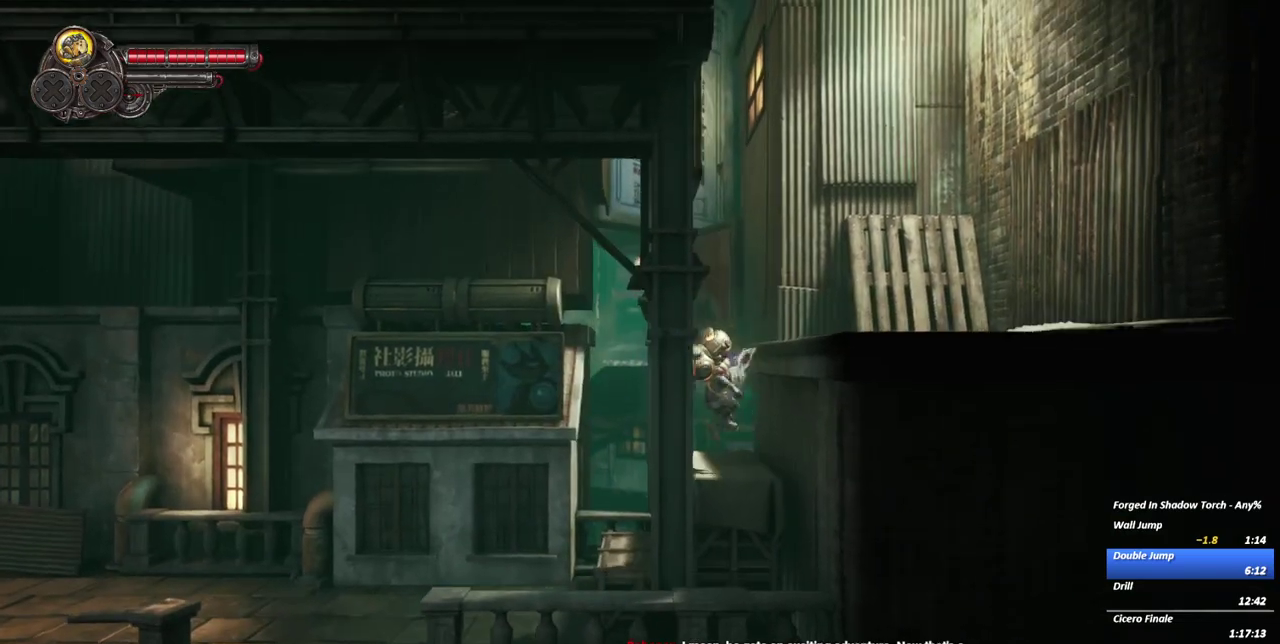
{"buttons": [], "left_stick": "center", "events": [[183, "A", "down"], [300, "A", "up"]]}
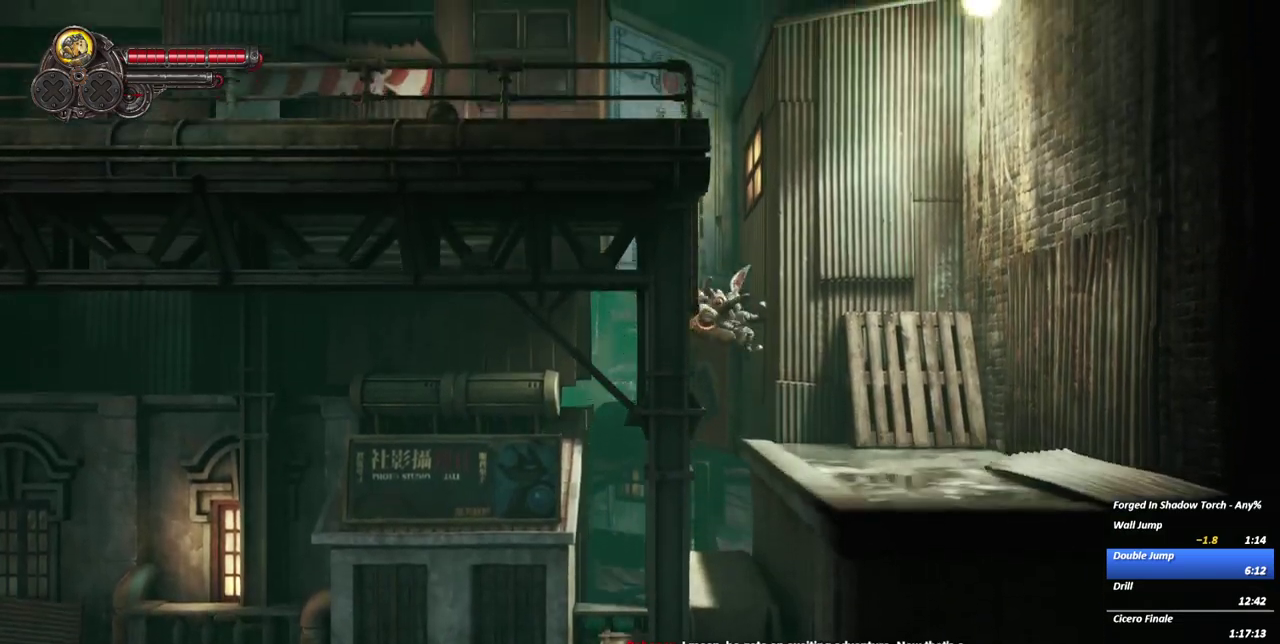
{"buttons": ["A"], "left_stick": "center", "events": [[467, "A", "down"]]}